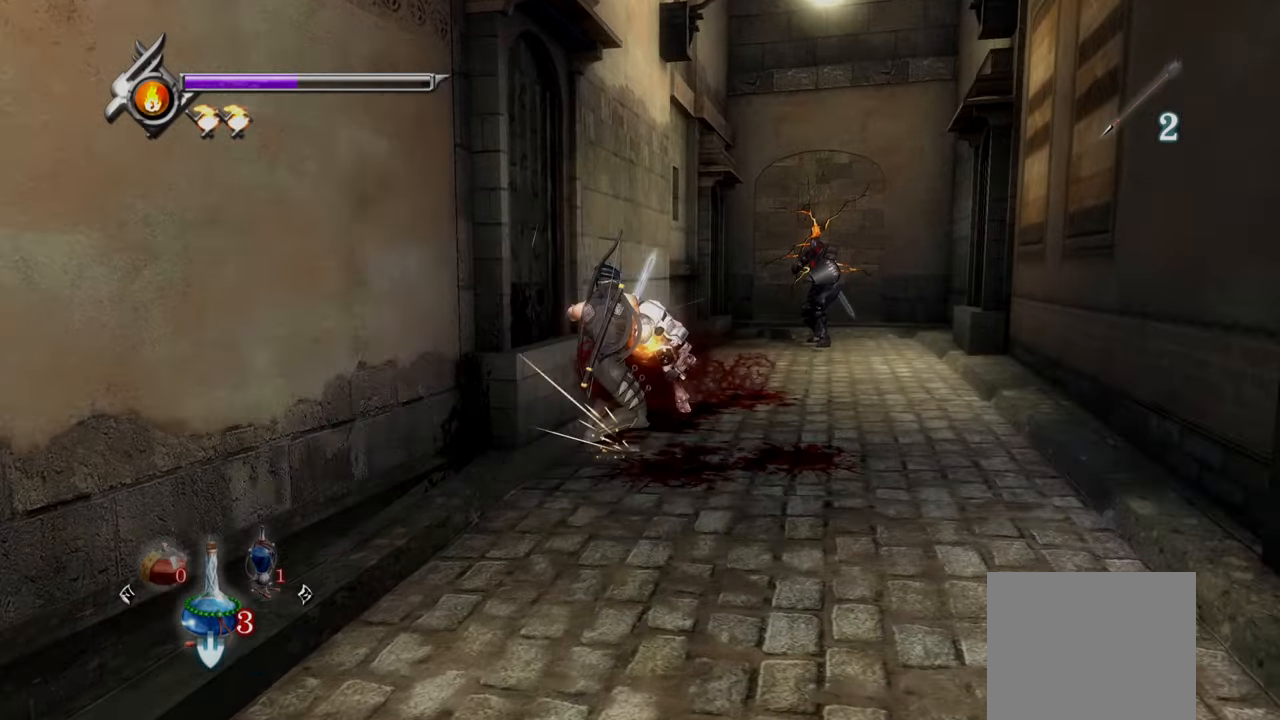
Gameplay with a controller (PlayStation layout); each line is a JSON object with the inputs held at the frame after it. "events" lists button and stick changes between this image and that frame as [ms after this image, input, new state], when the widget could be followed in between.
{"buttons": [], "left_stick": "center", "right_stick": "center", "events": []}
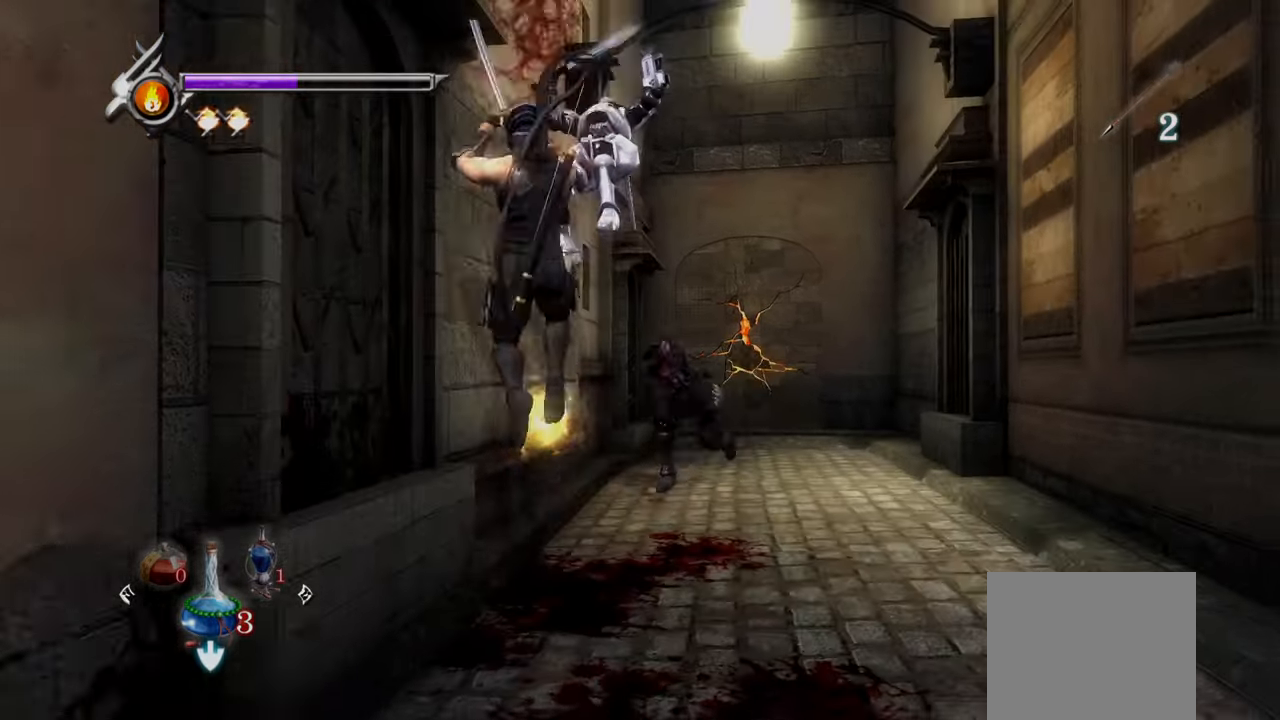
{"buttons": ["L1"], "left_stick": "center", "right_stick": "center", "events": [[125, "L1", "down"]]}
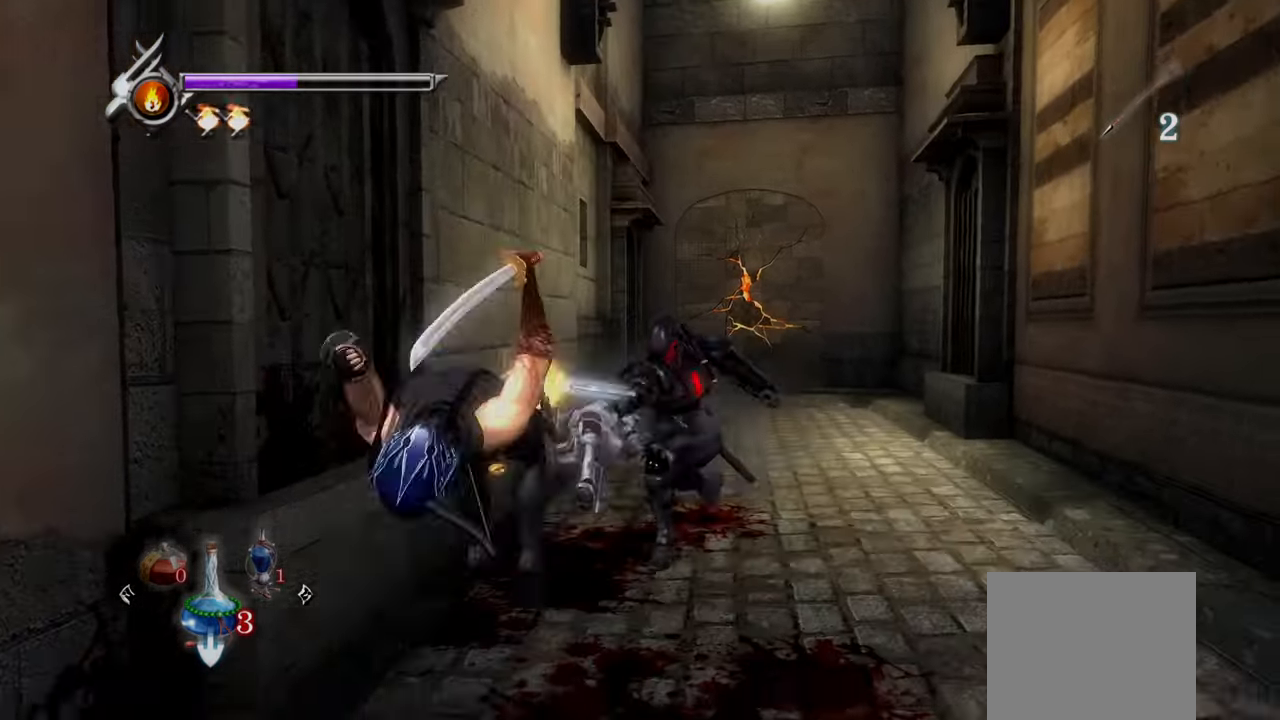
{"buttons": [], "left_stick": "up-right", "right_stick": "center", "events": [[208, "L1", "up"], [250, "TRIANGLE", "down"], [292, "left_stick", "up-right"], [333, "TRIANGLE", "up"]]}
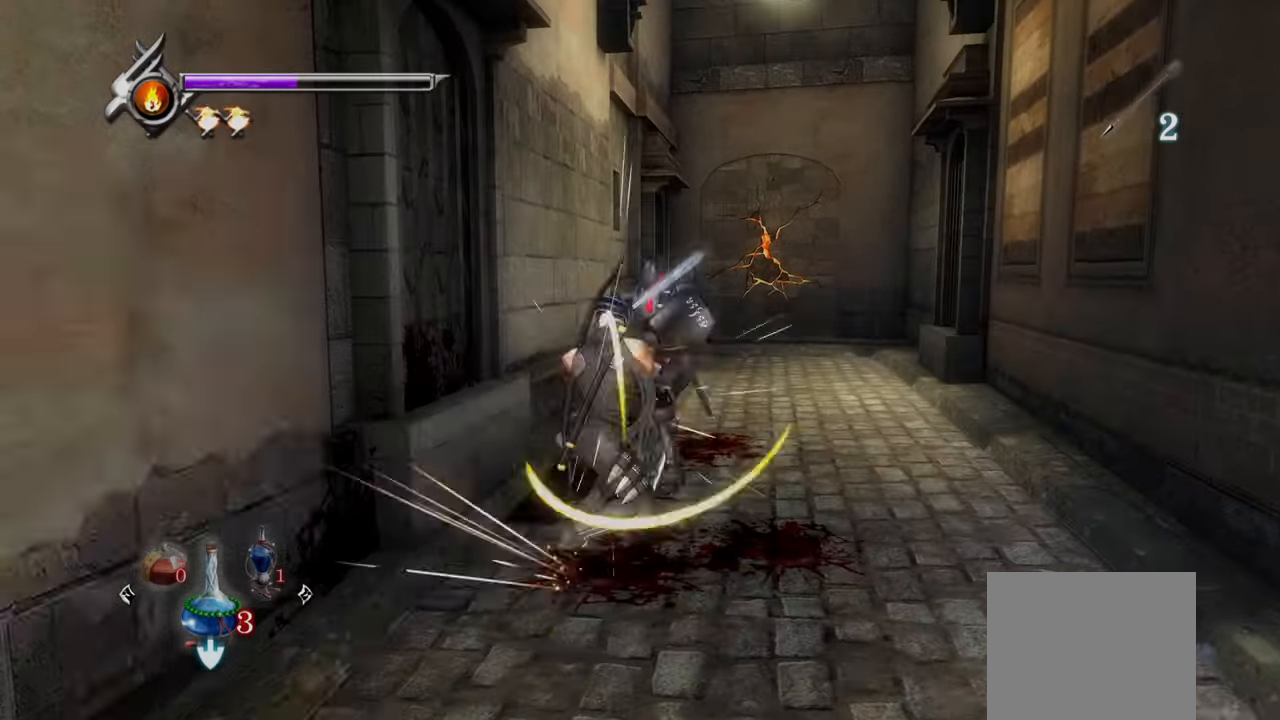
{"buttons": [], "left_stick": "center", "right_stick": "center", "events": [[292, "left_stick", "center"]]}
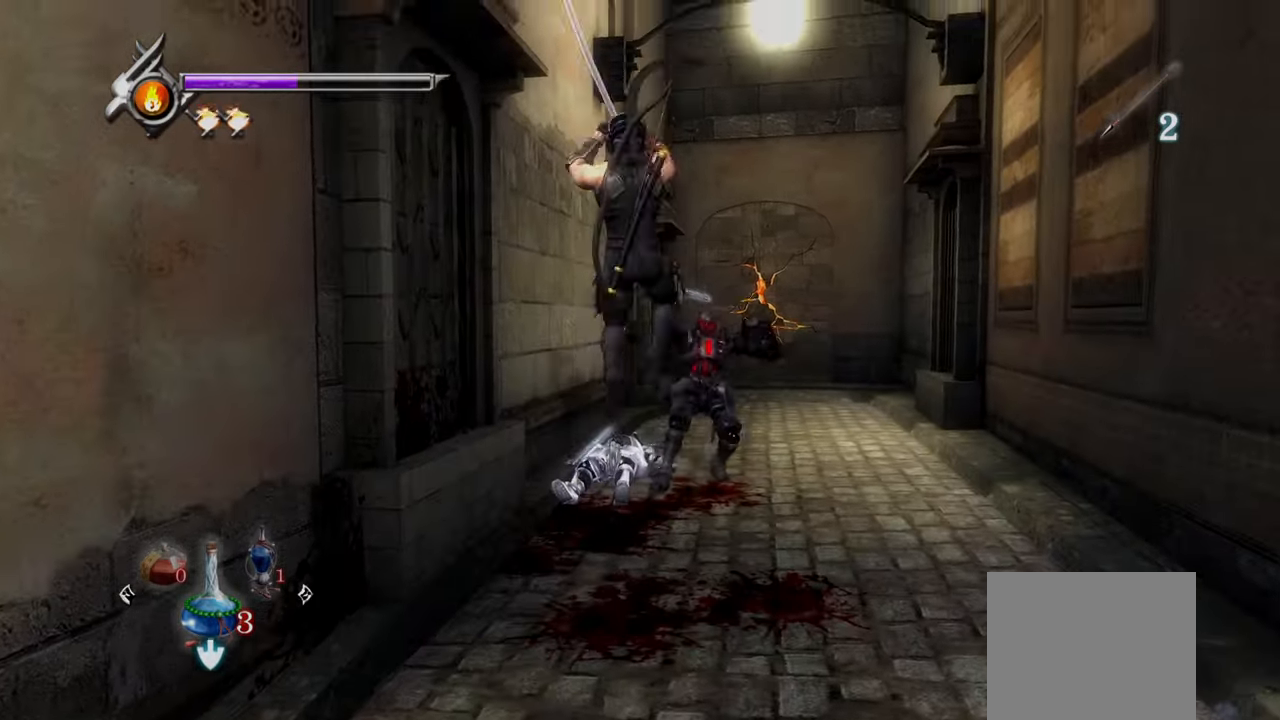
{"buttons": [], "left_stick": "center", "right_stick": "center", "events": [[83, "TRIANGLE", "down"], [417, "TRIANGLE", "up"]]}
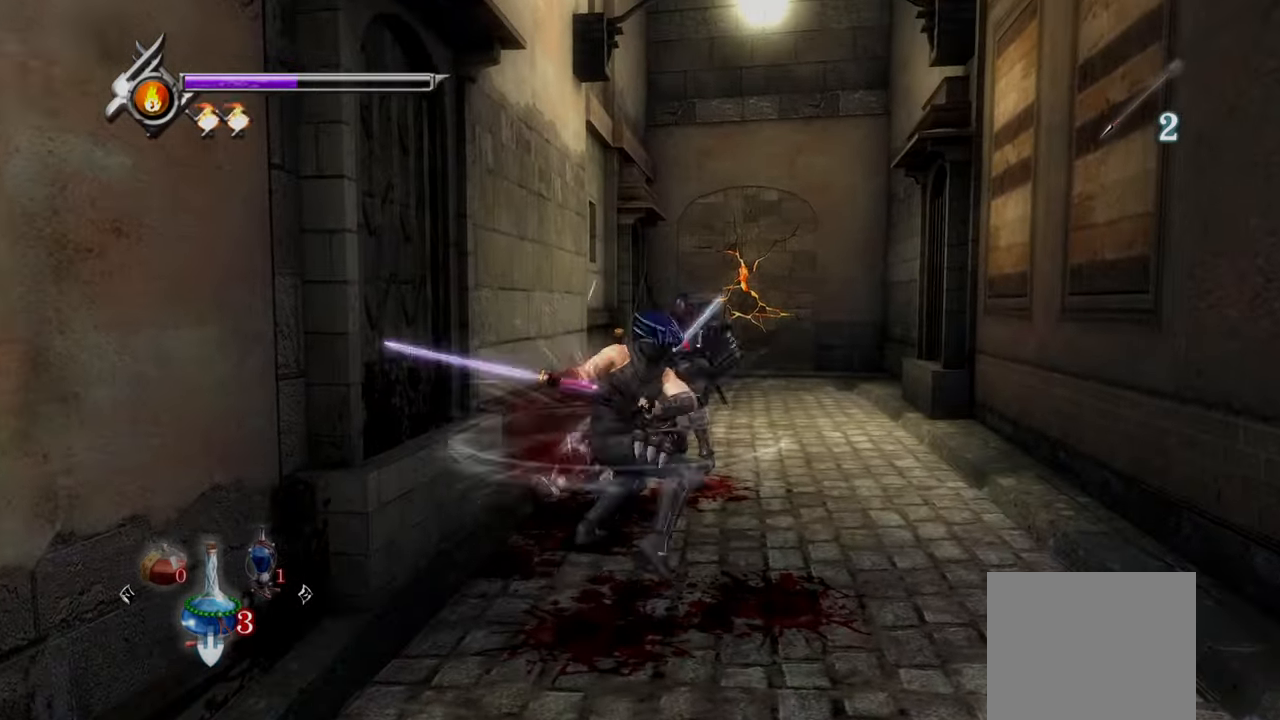
{"buttons": [], "left_stick": "center", "right_stick": "center", "events": []}
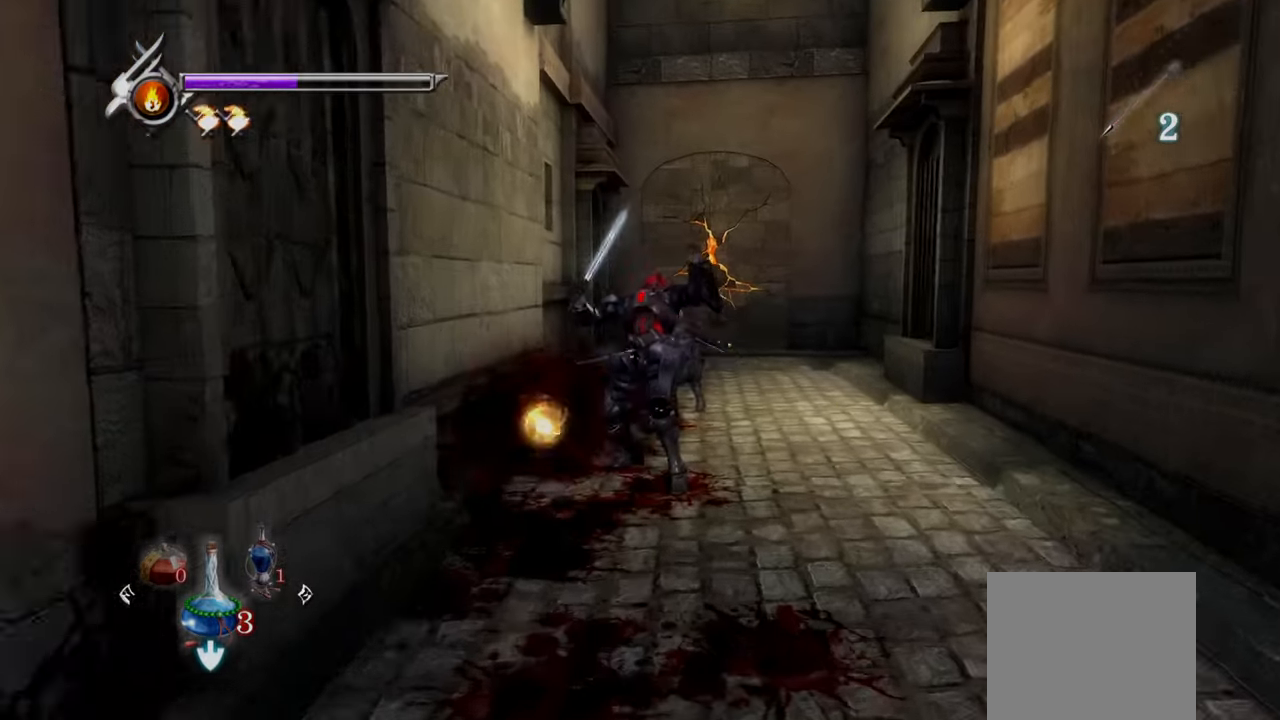
{"buttons": [], "left_stick": "down", "right_stick": "center", "events": [[42, "left_stick", "down"], [167, "TRIANGLE", "down"], [250, "TRIANGLE", "up"]]}
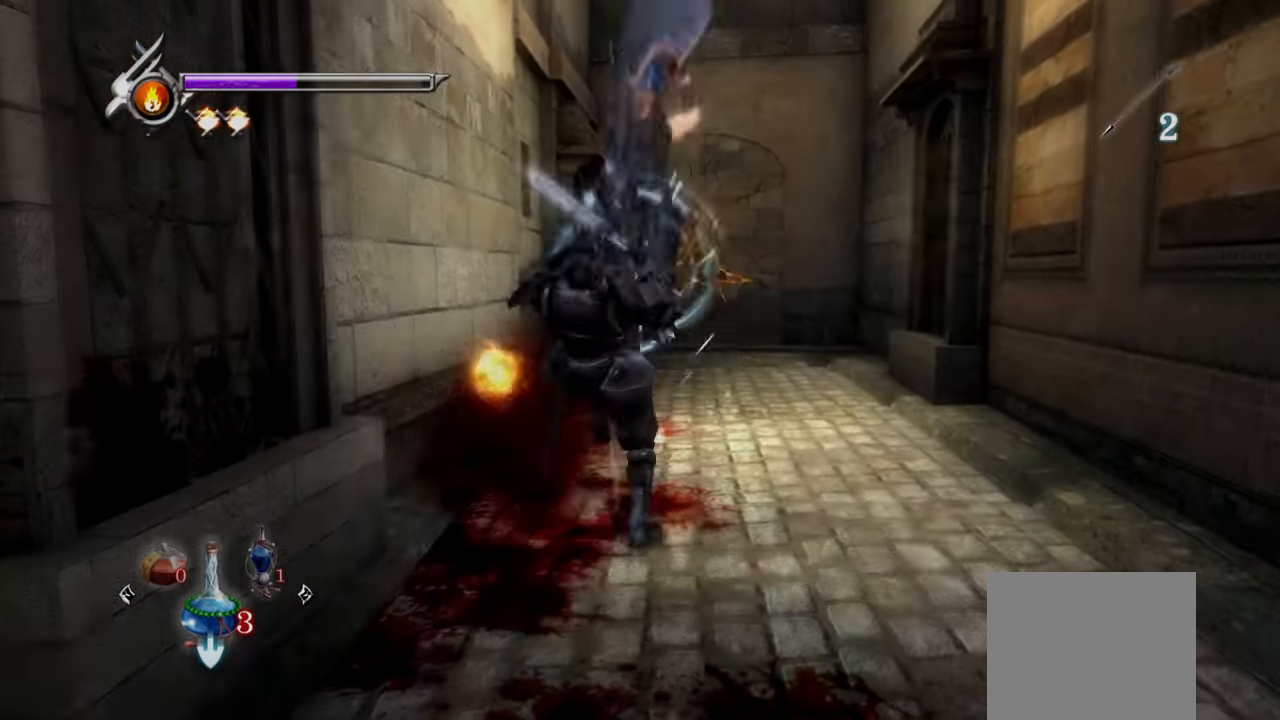
{"buttons": ["TRIANGLE"], "left_stick": "center", "right_stick": "center", "events": [[42, "left_stick", "center"], [458, "TRIANGLE", "down"]]}
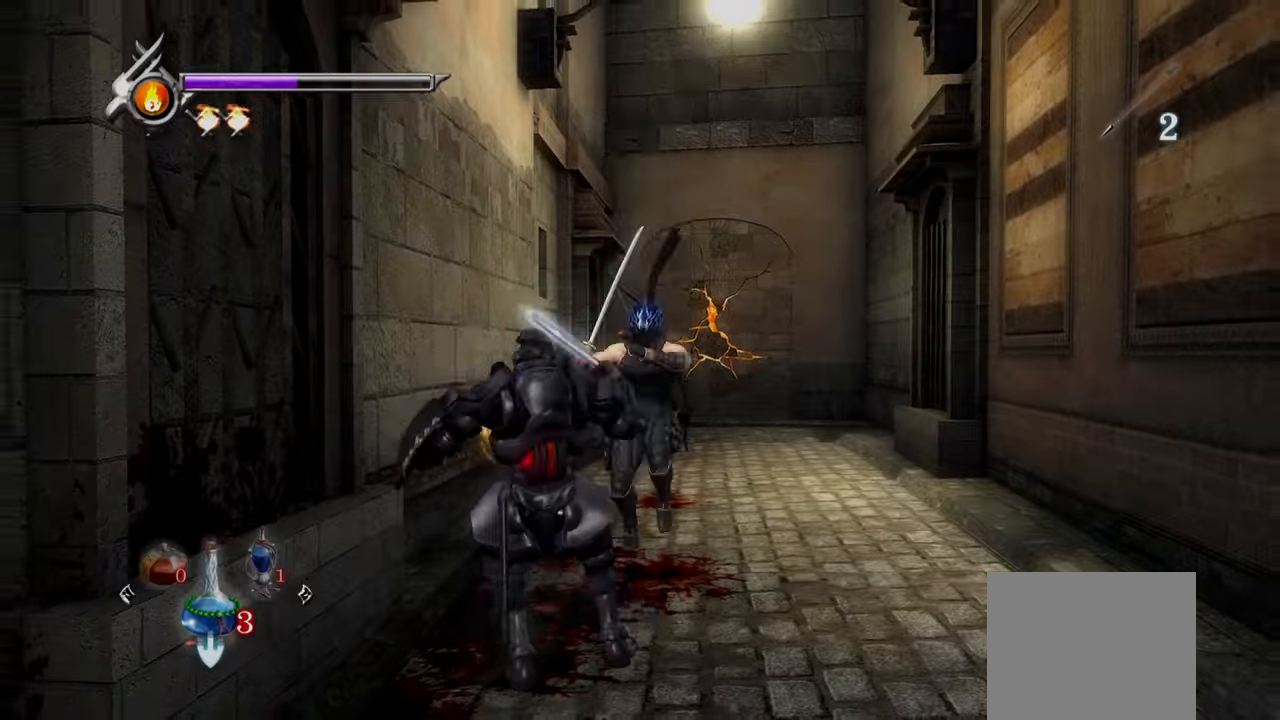
{"buttons": [], "left_stick": "center", "right_stick": "center", "events": [[125, "TRIANGLE", "up"], [292, "R1", "down"], [375, "R1", "up"]]}
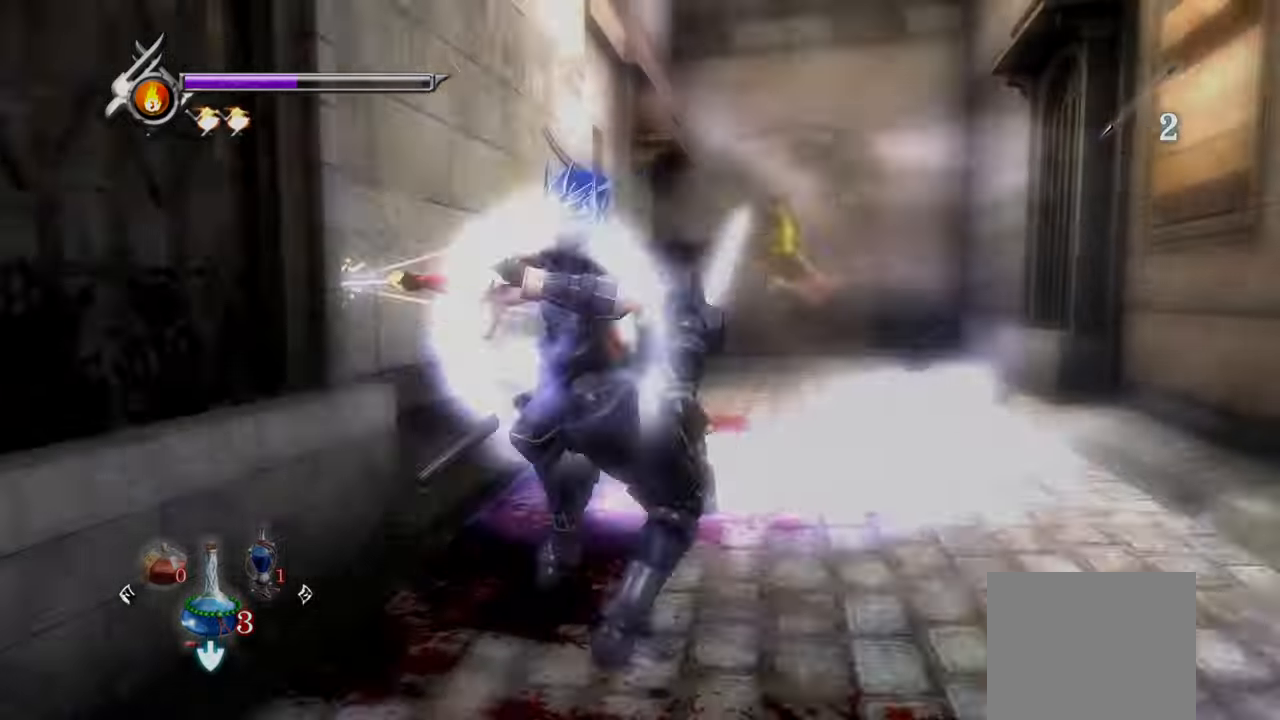
{"buttons": [], "left_stick": "center", "right_stick": "center", "events": []}
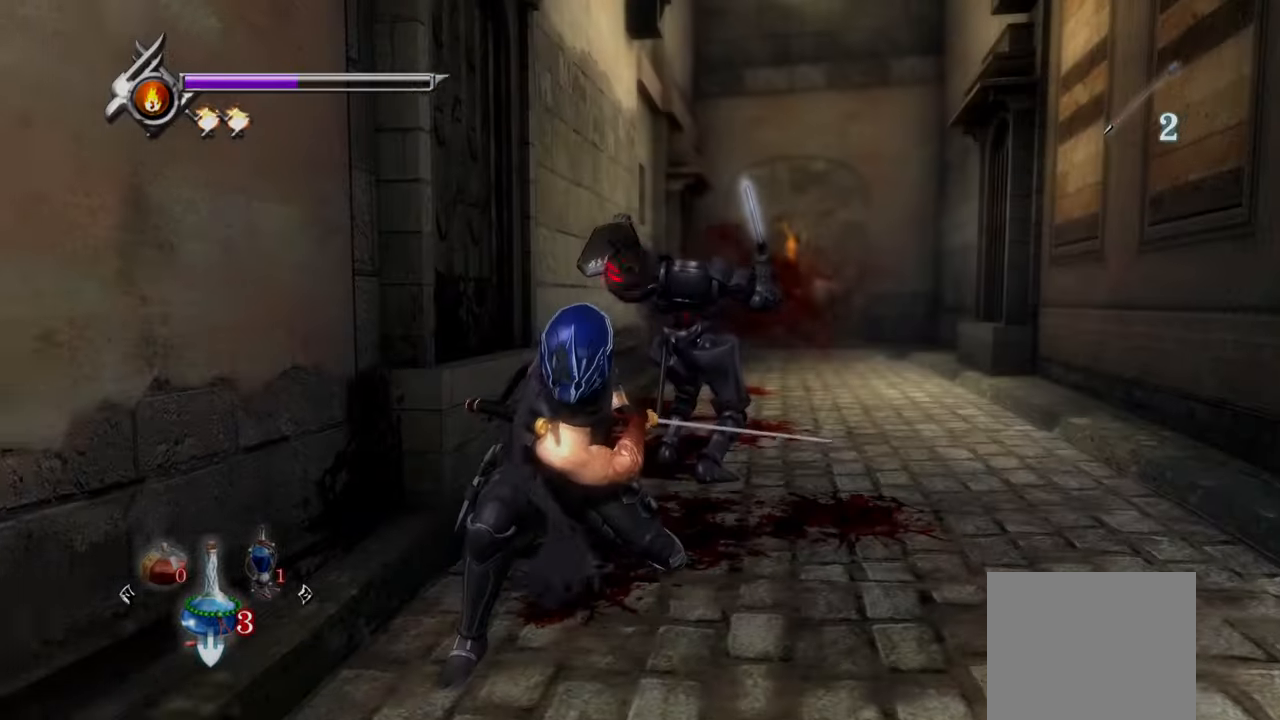
{"buttons": [], "left_stick": "center", "right_stick": "center", "events": []}
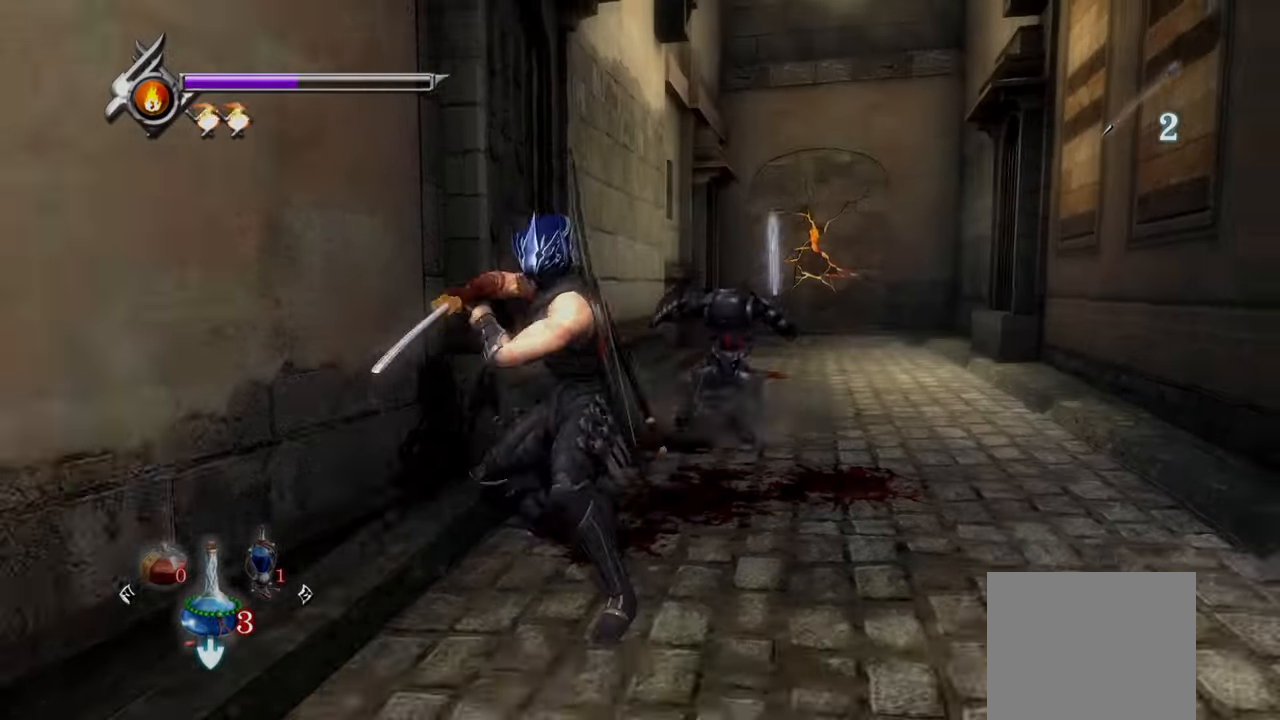
{"buttons": [], "left_stick": "center", "right_stick": "center", "events": []}
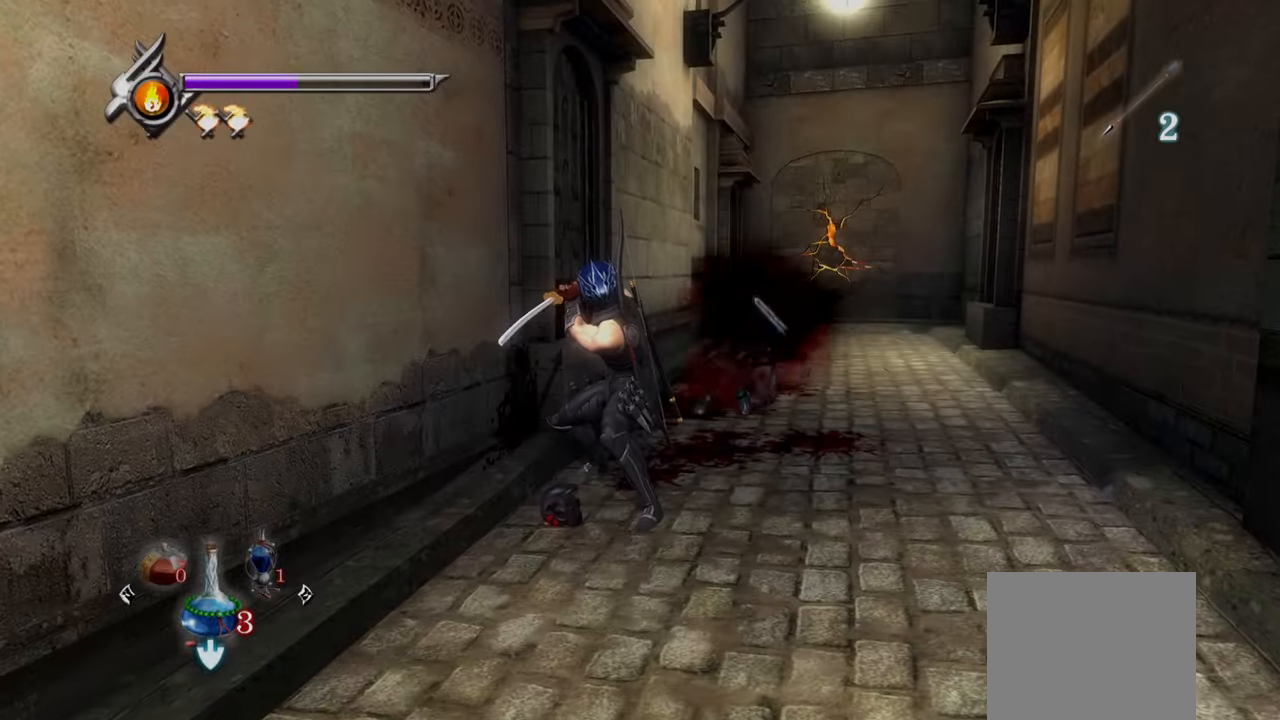
{"buttons": [], "left_stick": "center", "right_stick": "center", "events": [[125, "R1", "down"], [208, "R1", "up"]]}
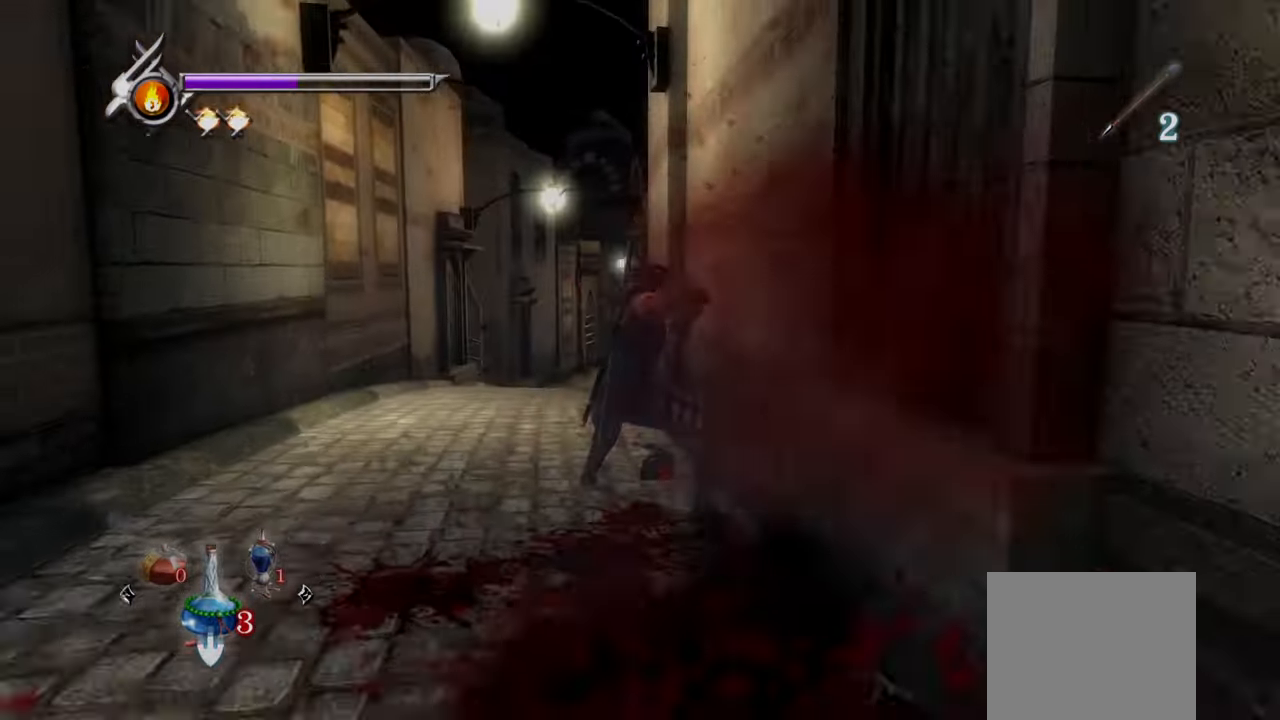
{"buttons": [], "left_stick": "center", "right_stick": "center", "events": []}
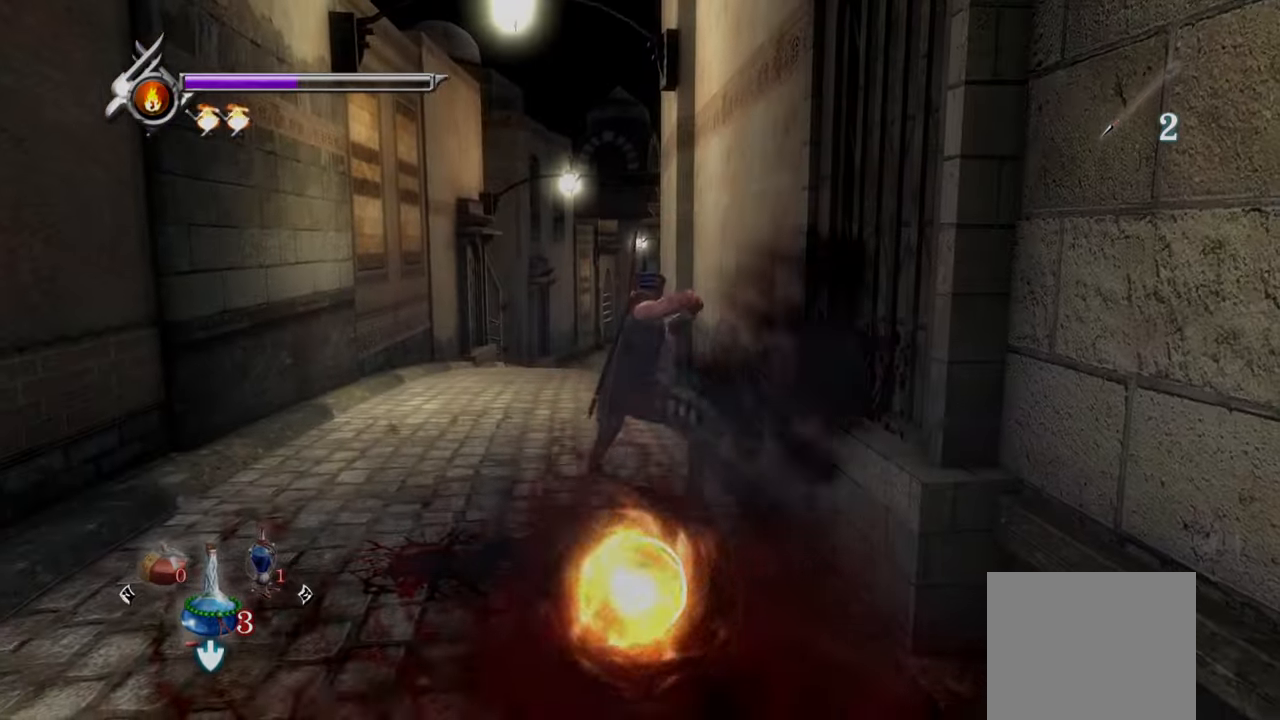
{"buttons": [], "left_stick": "up", "right_stick": "center", "events": [[125, "left_stick", "up"], [208, "CROSS", "down"], [292, "CROSS", "up"]]}
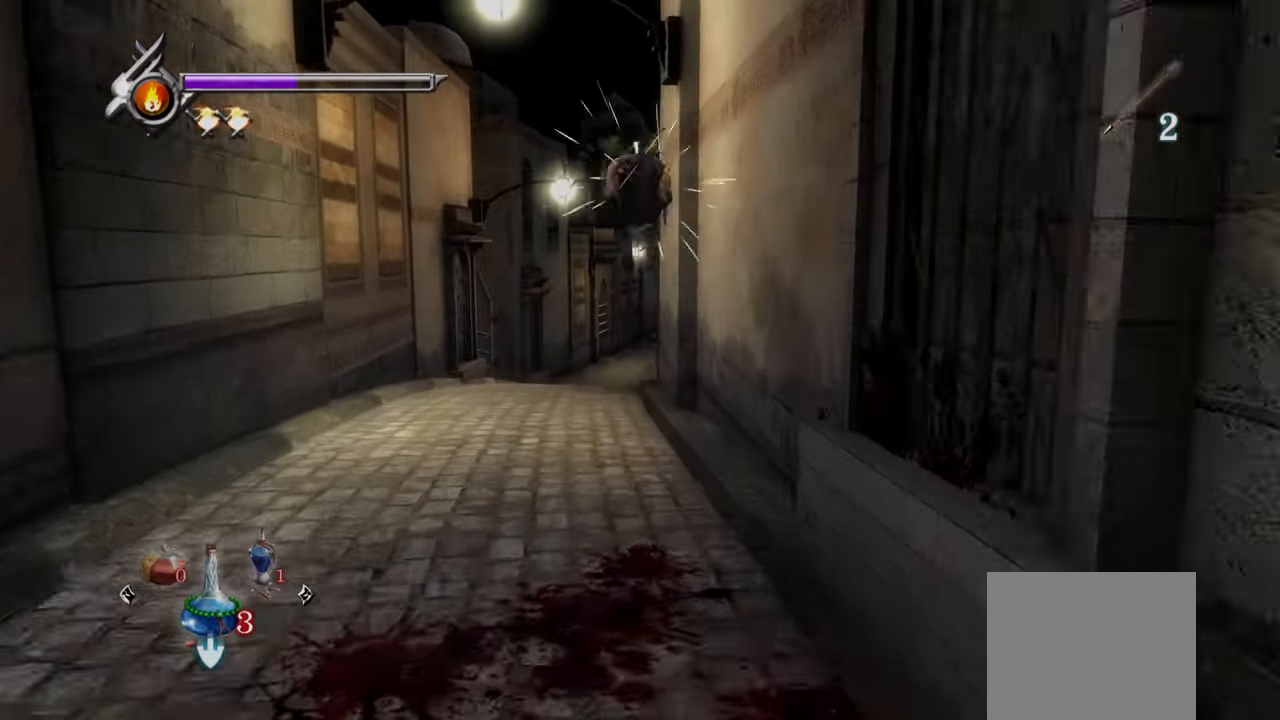
{"buttons": [], "left_stick": "up", "right_stick": "center", "events": []}
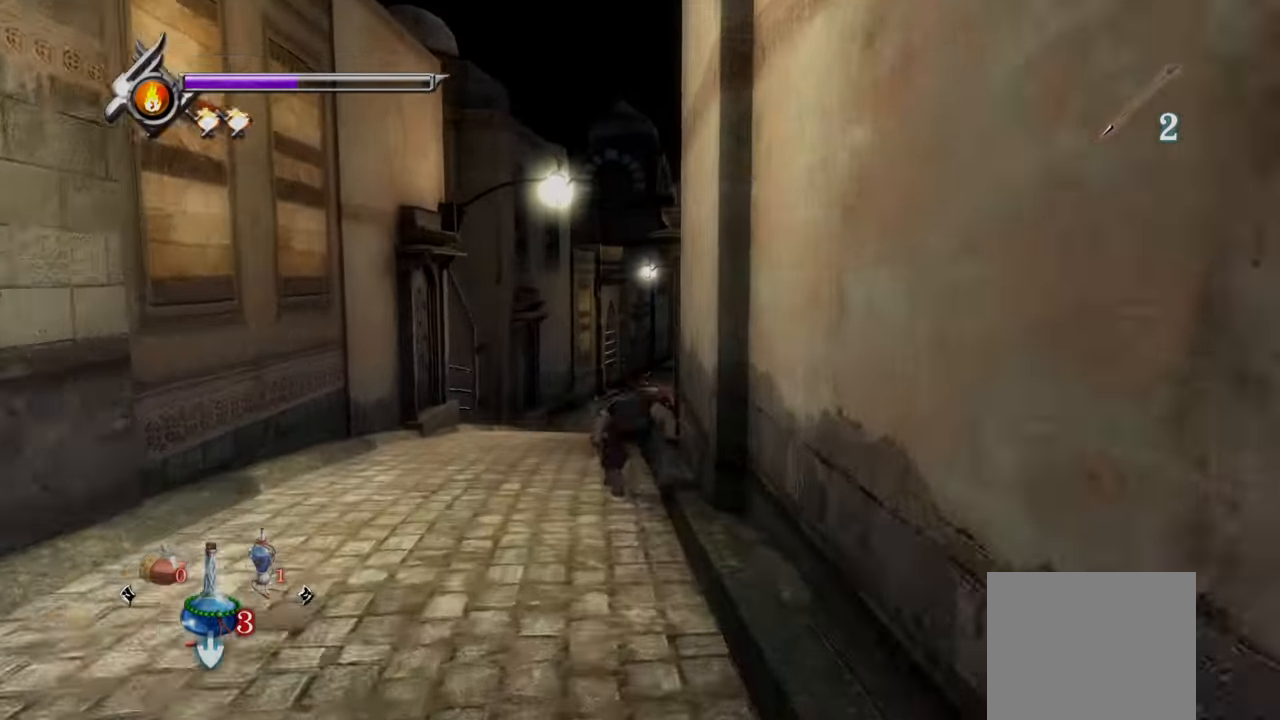
{"buttons": [], "left_stick": "up", "right_stick": "center", "events": []}
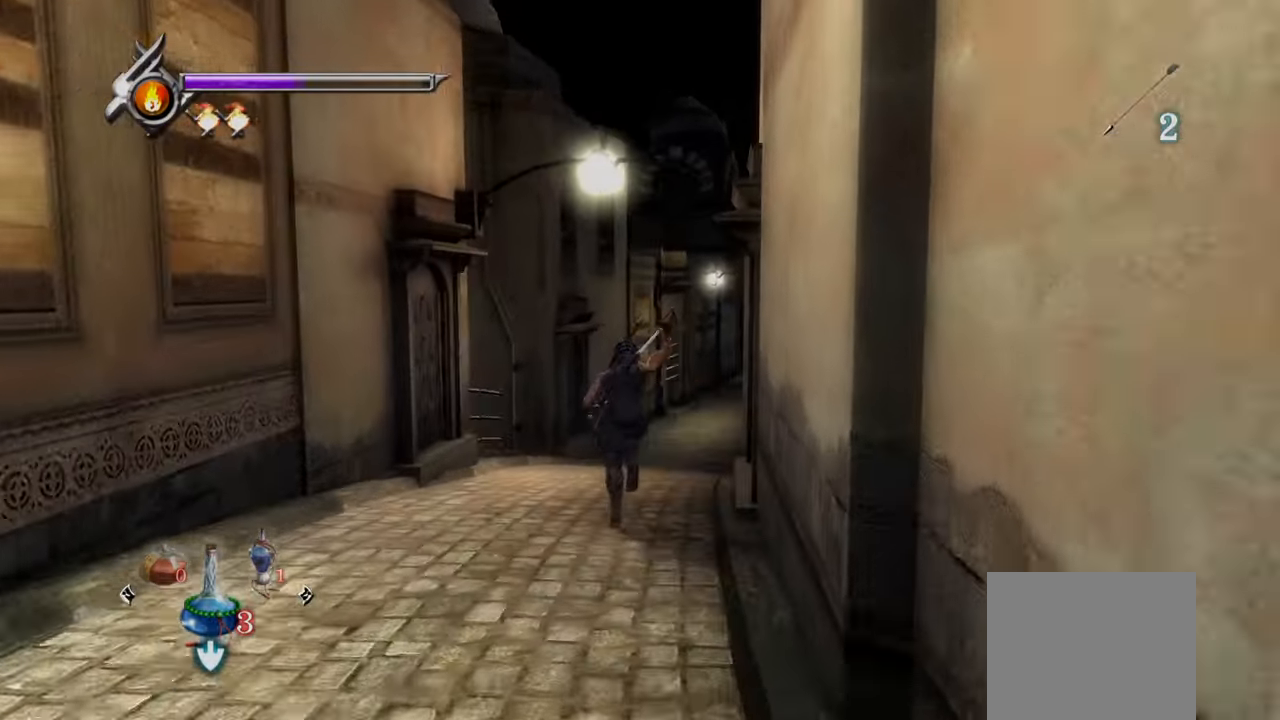
{"buttons": [], "left_stick": "up", "right_stick": "center", "events": []}
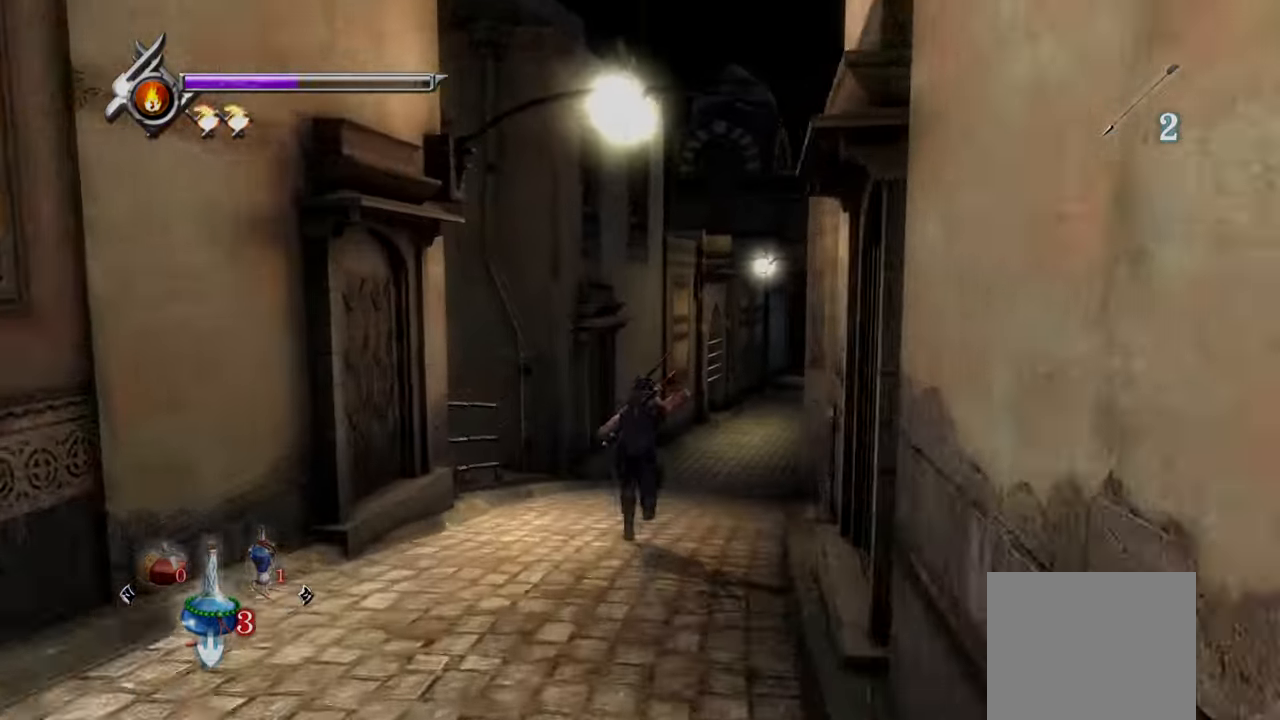
{"buttons": [], "left_stick": "up", "right_stick": "center", "events": []}
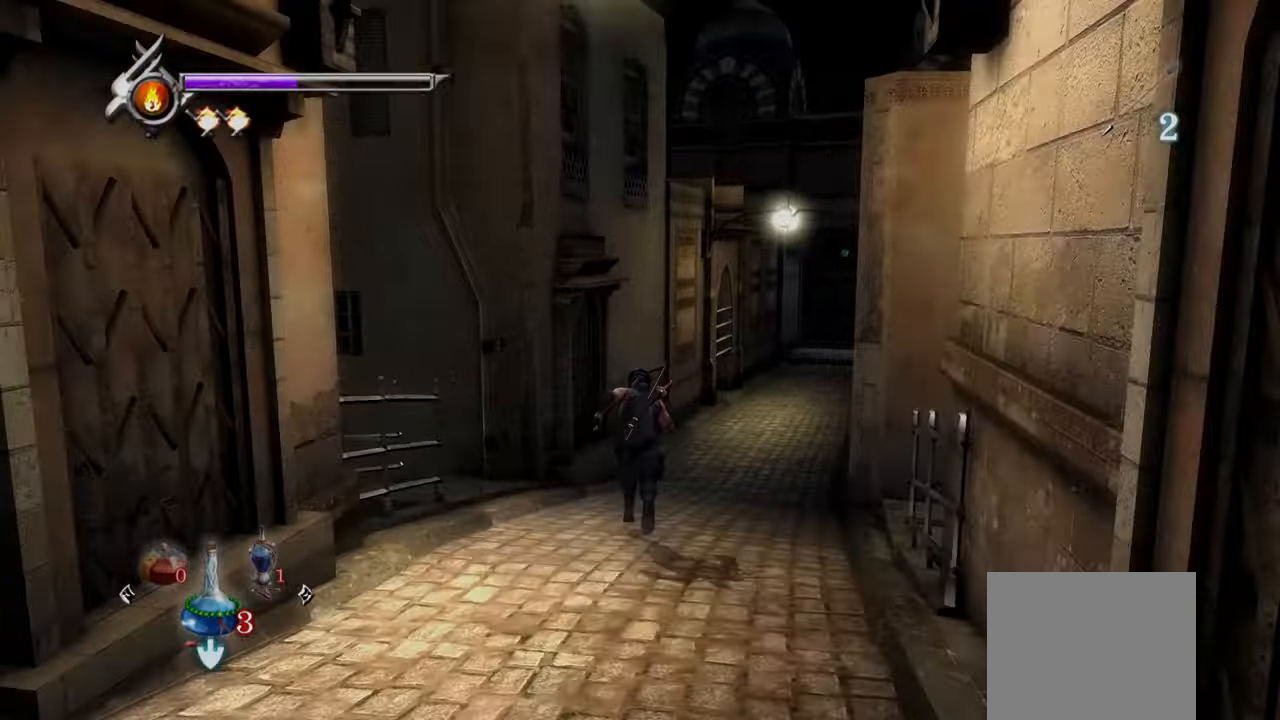
{"buttons": [], "left_stick": "right", "right_stick": "center", "events": [[125, "left_stick", "right"]]}
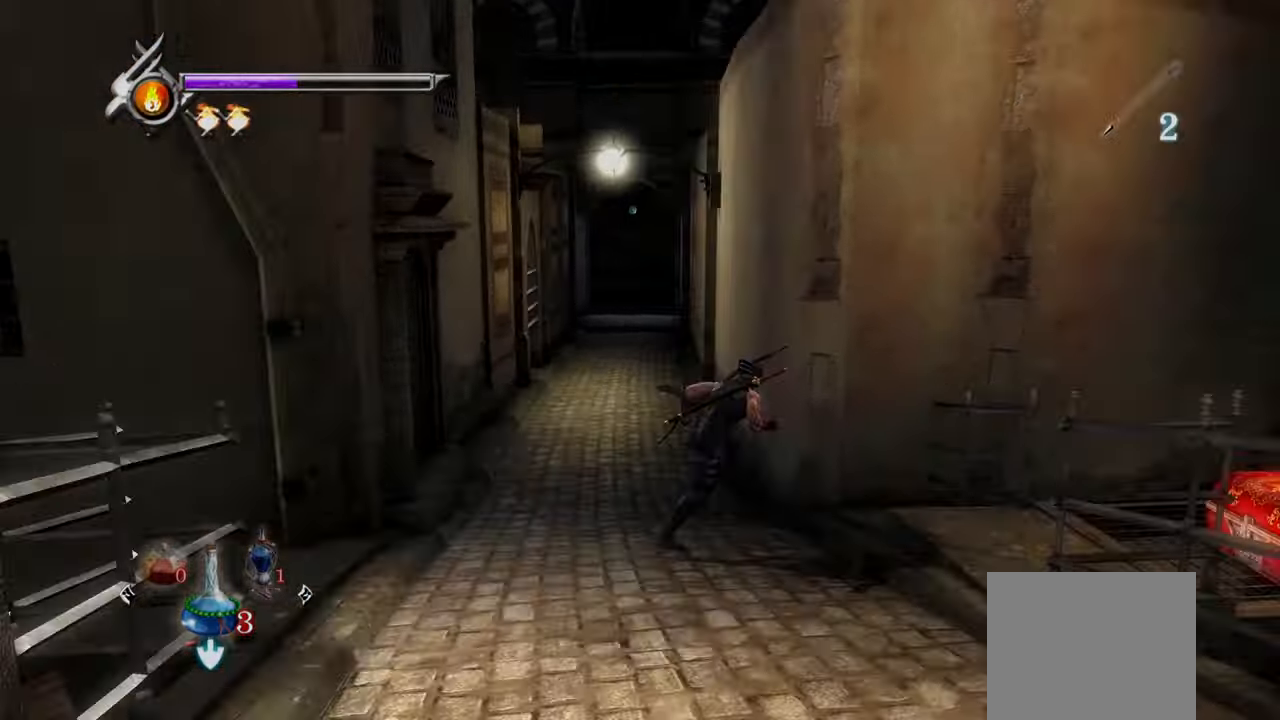
{"buttons": [], "left_stick": "right", "right_stick": "center", "events": [[42, "R1", "down"], [84, "R1", "up"]]}
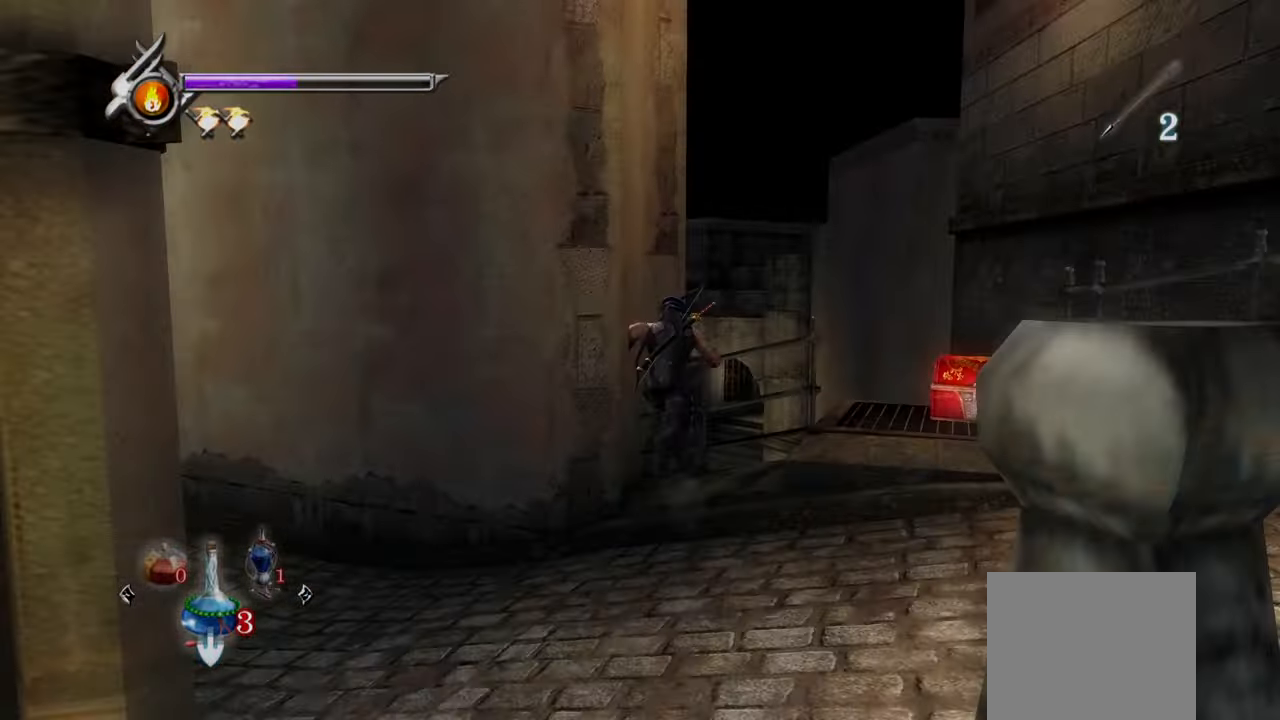
{"buttons": [], "left_stick": "down-right", "right_stick": "center", "events": [[42, "left_stick", "down-right"]]}
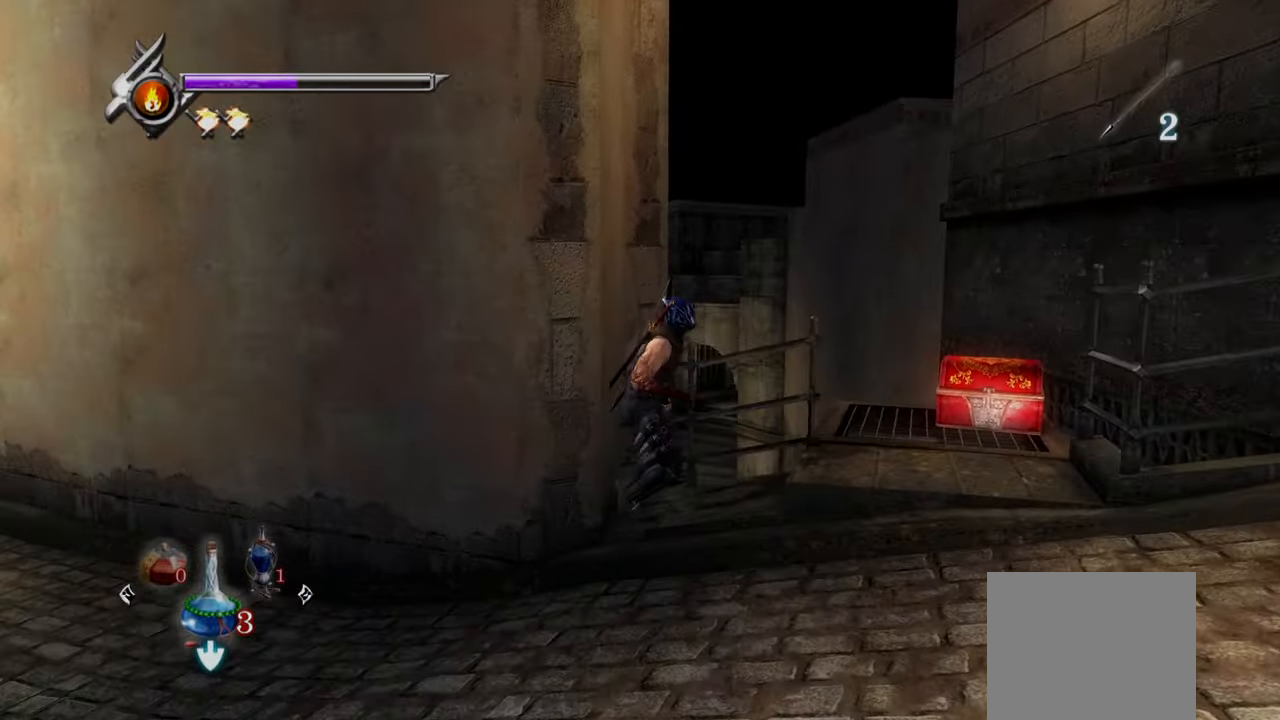
{"buttons": [], "left_stick": "right", "right_stick": "center"}
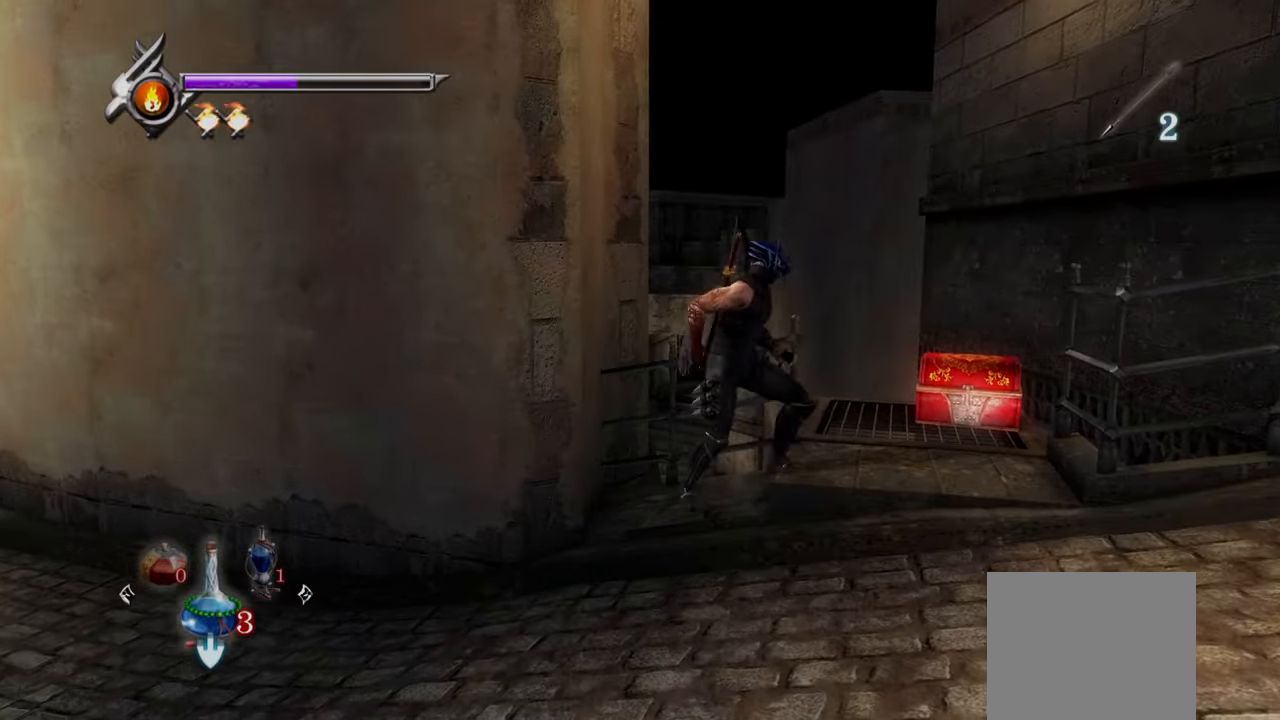
{"buttons": [], "left_stick": "center", "right_stick": "center", "events": [[125, "left_stick", "up-right"], [250, "CIRCLE", "down"], [292, "left_stick", "right"], [459, "CIRCLE", "up"], [459, "left_stick", "center"]]}
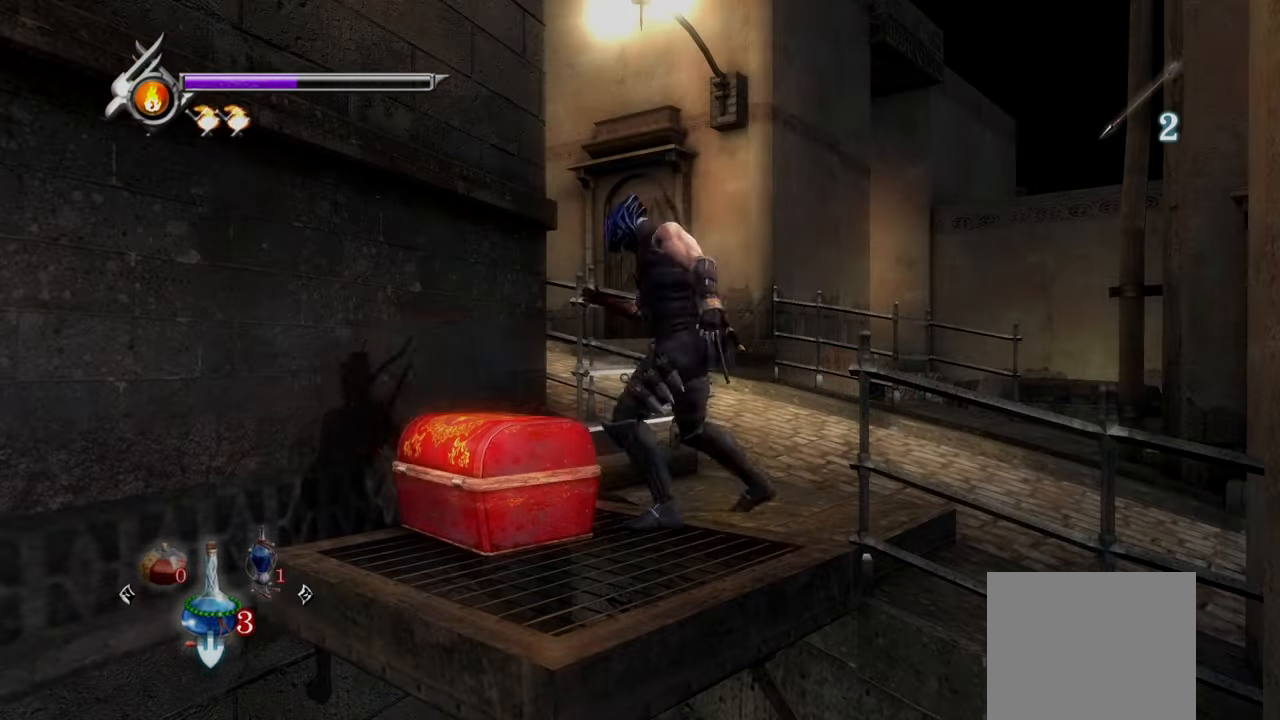
{"buttons": [], "left_stick": "center", "right_stick": "center", "events": []}
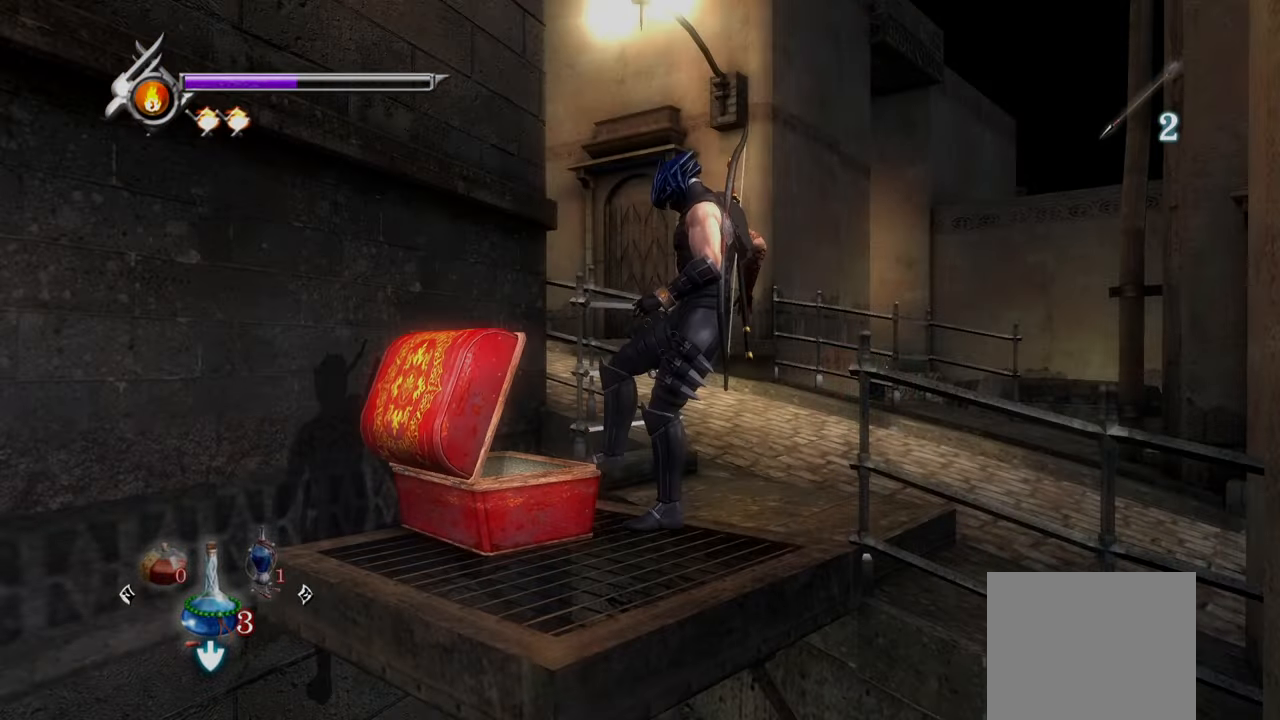
{"buttons": [], "left_stick": "center", "right_stick": "center", "events": []}
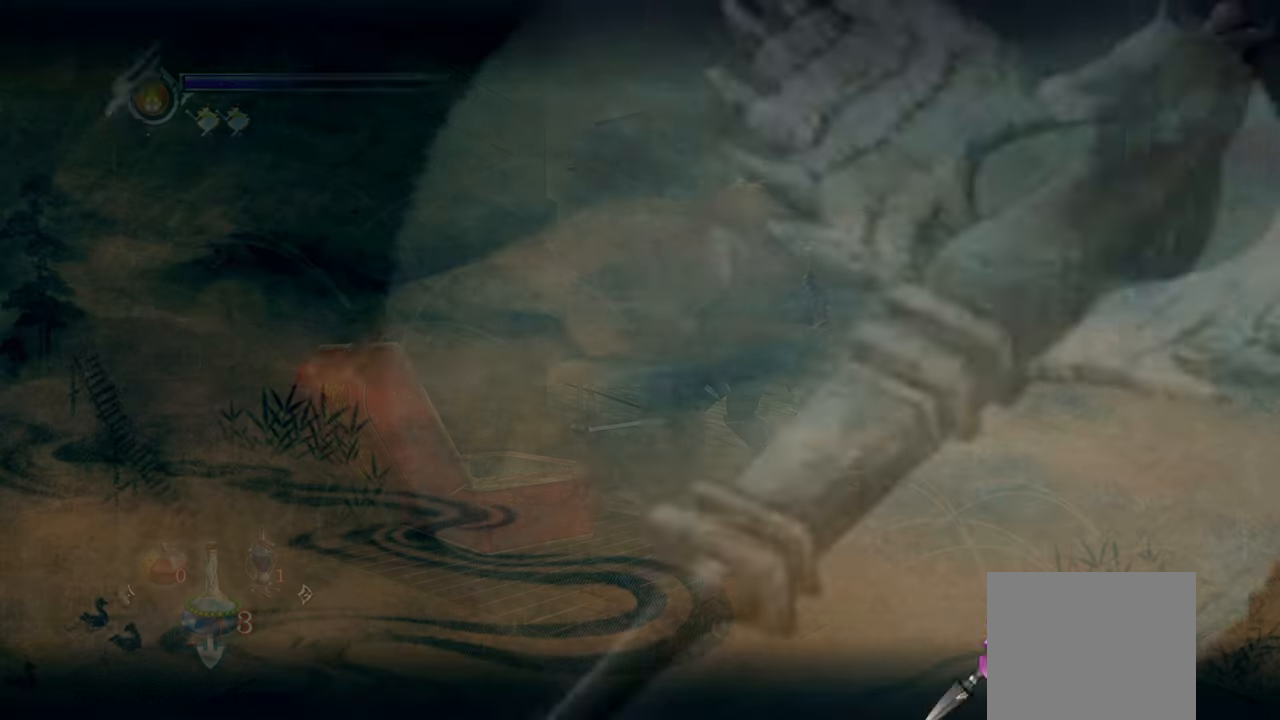
{"buttons": [], "left_stick": "center", "right_stick": "center", "events": [[292, "CIRCLE", "down"], [459, "CIRCLE", "up"]]}
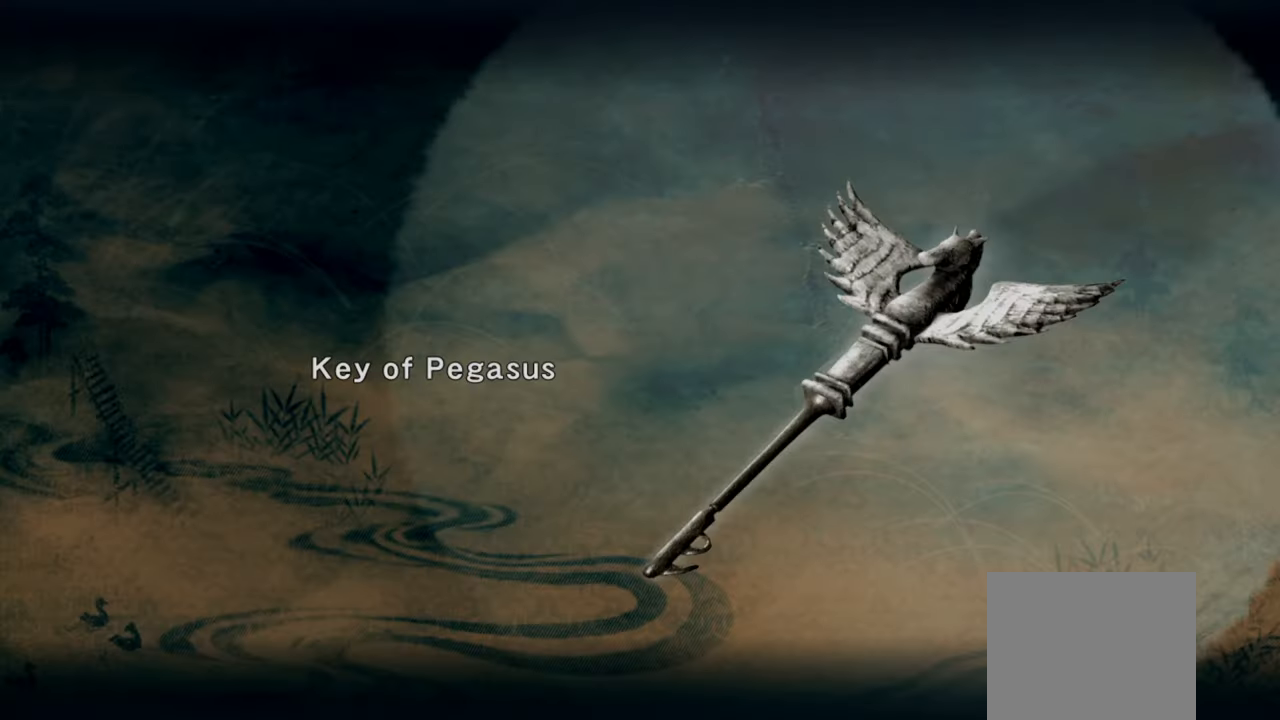
{"buttons": [], "left_stick": "down-right", "right_stick": "center", "events": [[334, "left_stick", "down-right"]]}
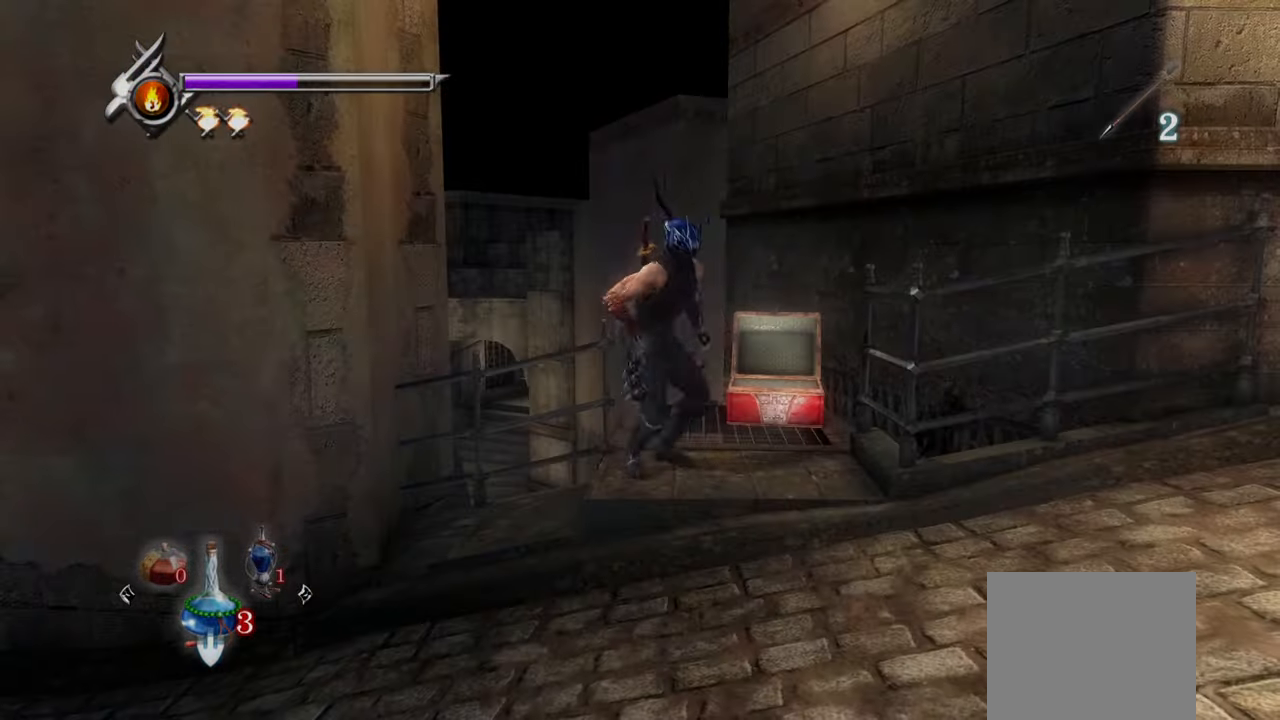
{"buttons": [], "left_stick": "up-right", "right_stick": "center", "events": [[42, "R1", "down"], [84, "left_stick", "center"], [125, "R1", "up"], [417, "left_stick", "up-right"]]}
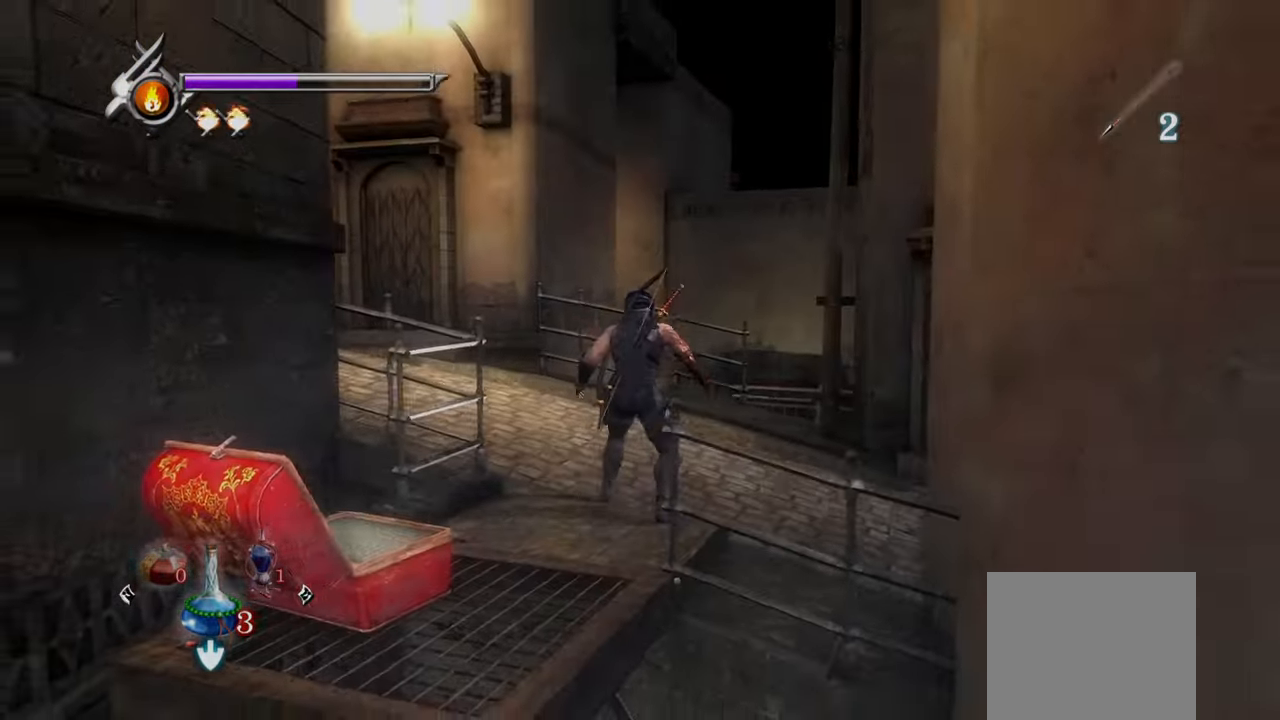
{"buttons": [], "left_stick": "up-right", "right_stick": "down-right", "events": [[125, "right_stick", "right"], [209, "right_stick", "down-right"]]}